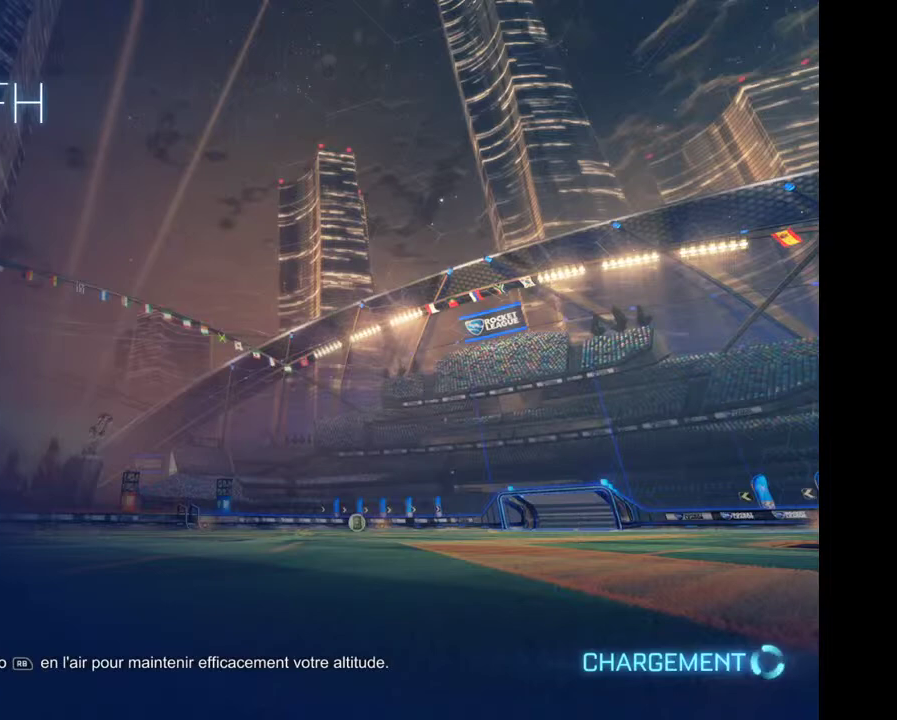
Gameplay with a controller (Xbox layout); each line is a JSON object with the inputs held at the frame after it. "events" lists button and stick changes between this image and that frame as [ms after this image, input, new state], when the widget could be followed in between. Not read: L3 R3.
{"buttons": ["R2"], "left_stick": "center", "right_stick": "center", "events": [[300, "R2", "down"]]}
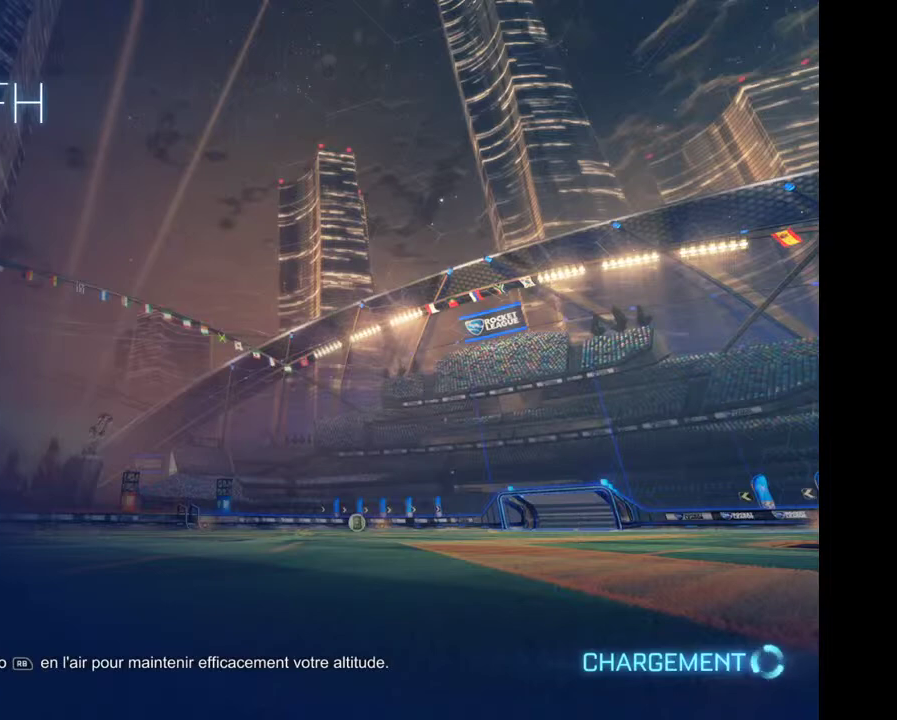
{"buttons": ["R2"], "left_stick": "center", "right_stick": "center", "events": [[67, "R2", "up"], [200, "R2", "down"], [367, "R2", "up"], [433, "R2", "down"]]}
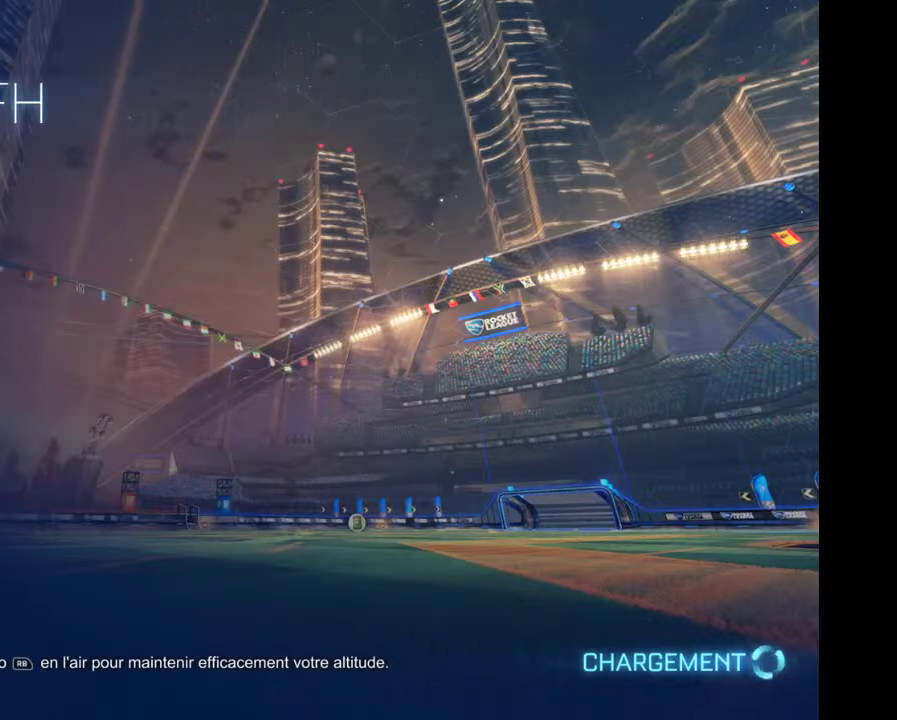
{"buttons": [], "left_stick": "center", "right_stick": "center", "events": [[267, "R2", "up"], [333, "R2", "down"], [467, "R2", "up"]]}
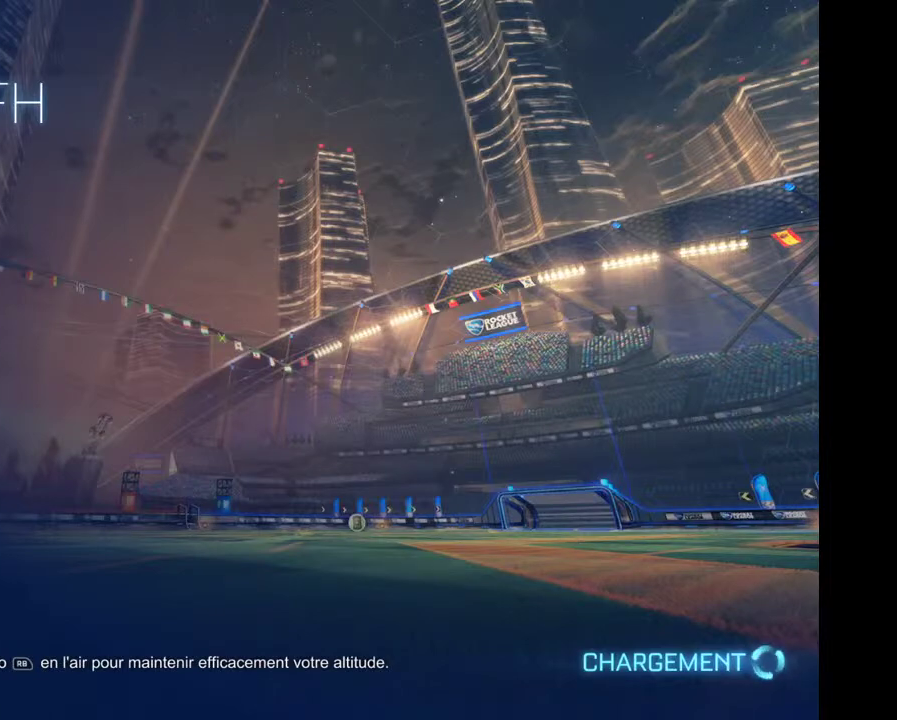
{"buttons": [], "left_stick": "center", "right_stick": "center", "events": [[33, "R2", "down"], [167, "R2", "up"], [267, "SELECT", "down"], [467, "SELECT", "up"]]}
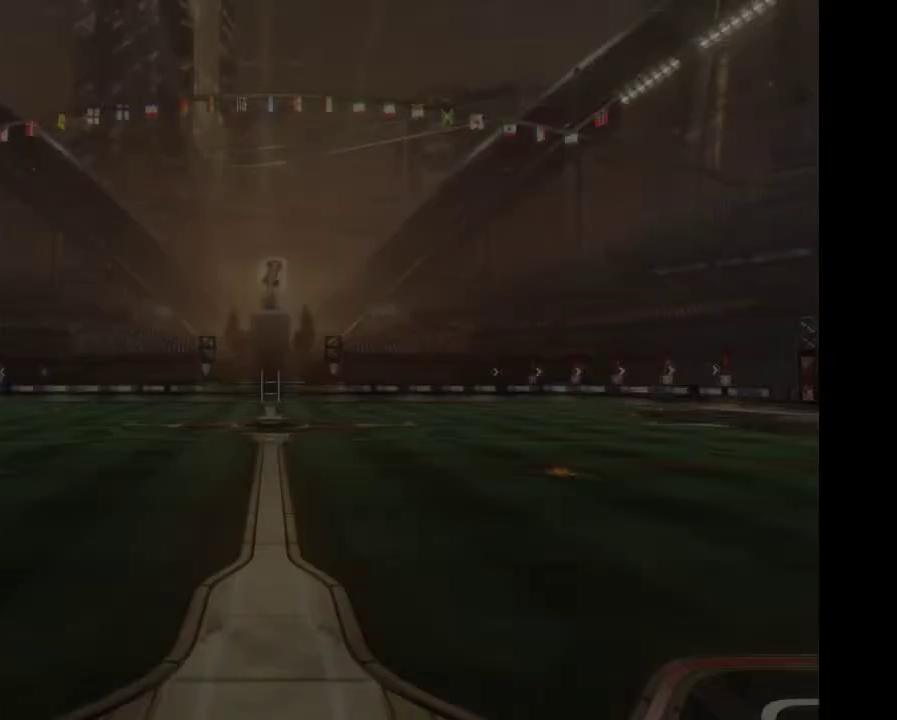
{"buttons": [], "left_stick": "center", "right_stick": "center", "events": [[300, "R2", "down"], [400, "R2", "up"]]}
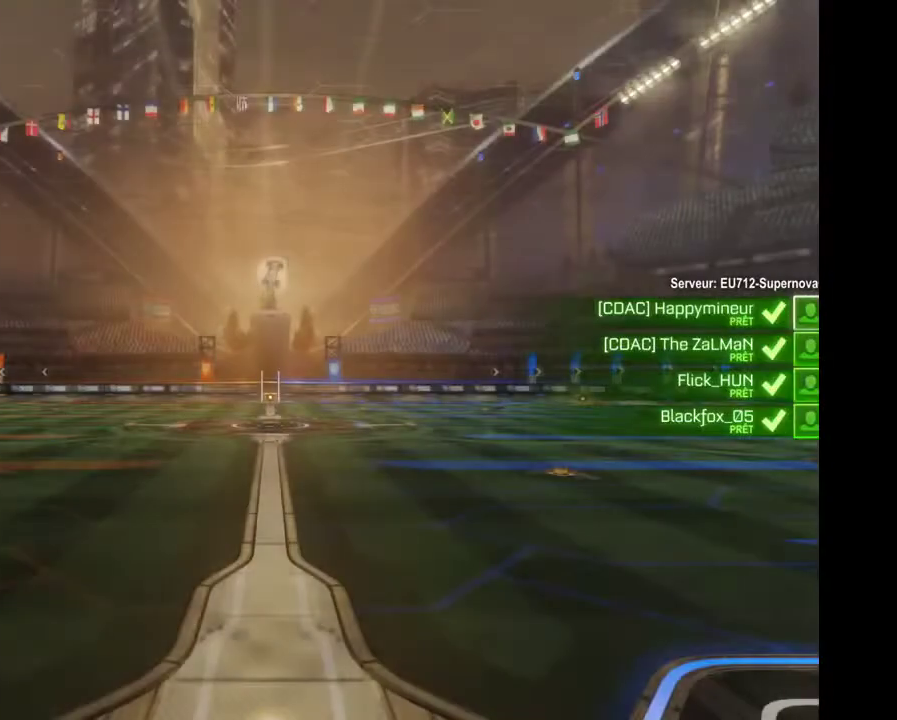
{"buttons": ["R2"], "left_stick": "center", "right_stick": "center", "events": [[100, "R2", "down"], [200, "R2", "up"], [333, "R2", "down"]]}
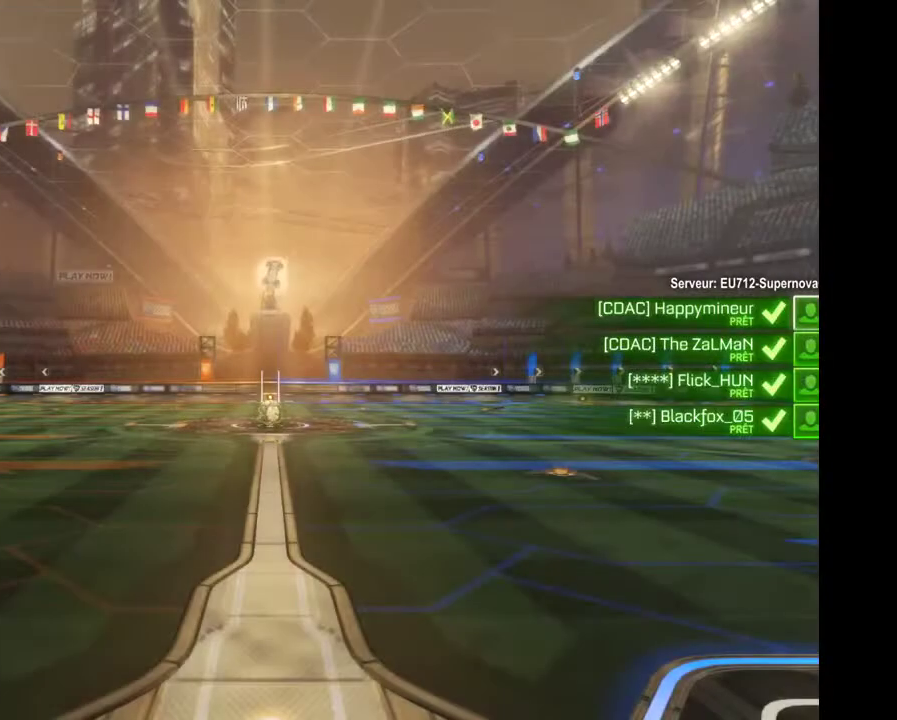
{"buttons": [], "left_stick": "center", "right_stick": "center", "events": [[167, "R2", "up"], [233, "R2", "down"], [467, "R2", "up"]]}
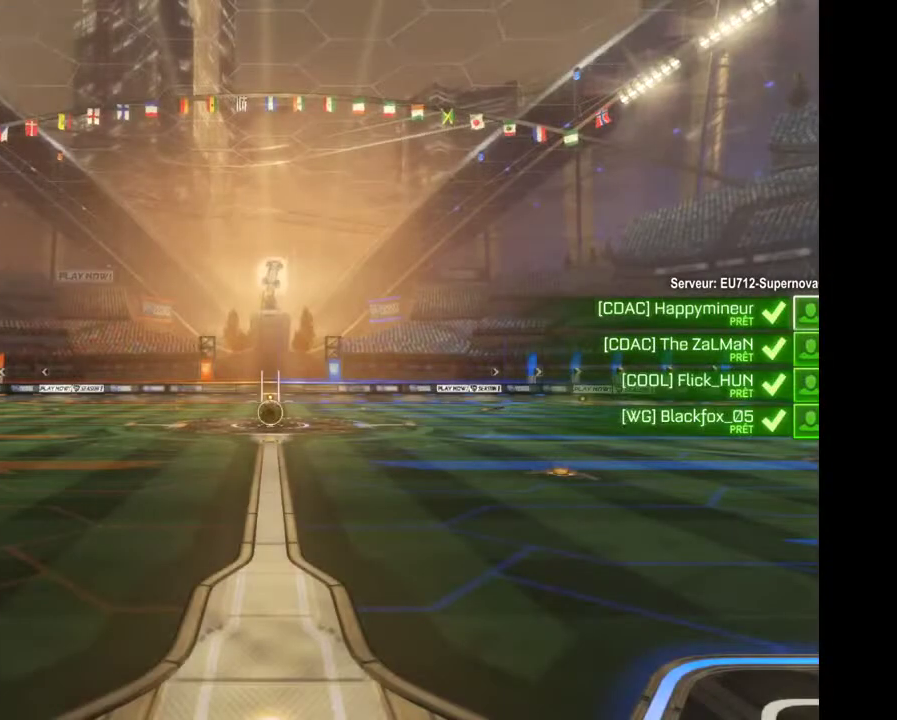
{"buttons": [], "left_stick": "center", "right_stick": "center", "events": []}
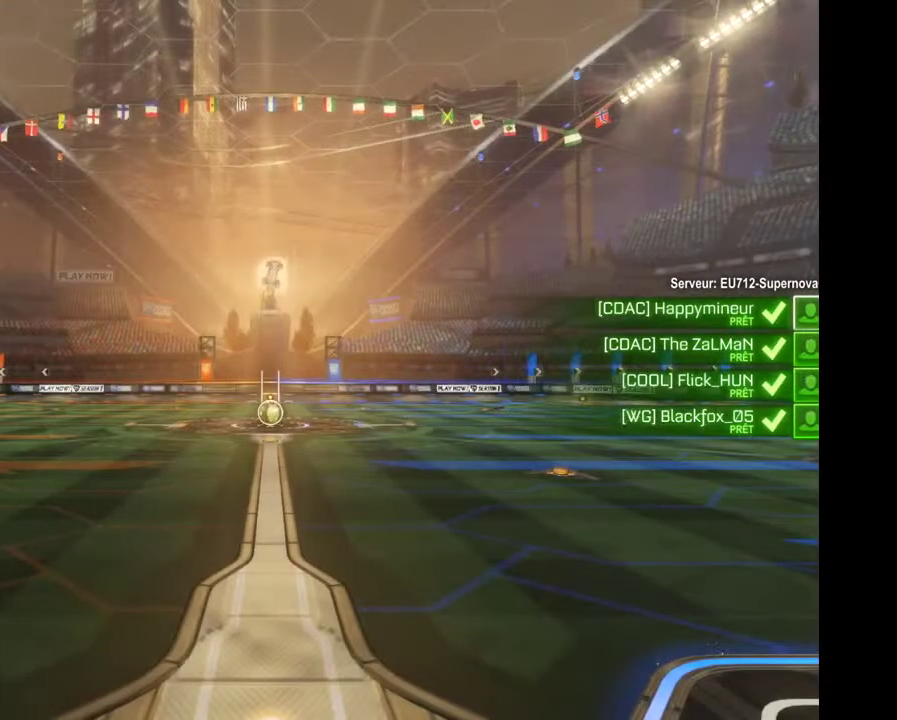
{"buttons": [], "left_stick": "center", "right_stick": "center", "events": []}
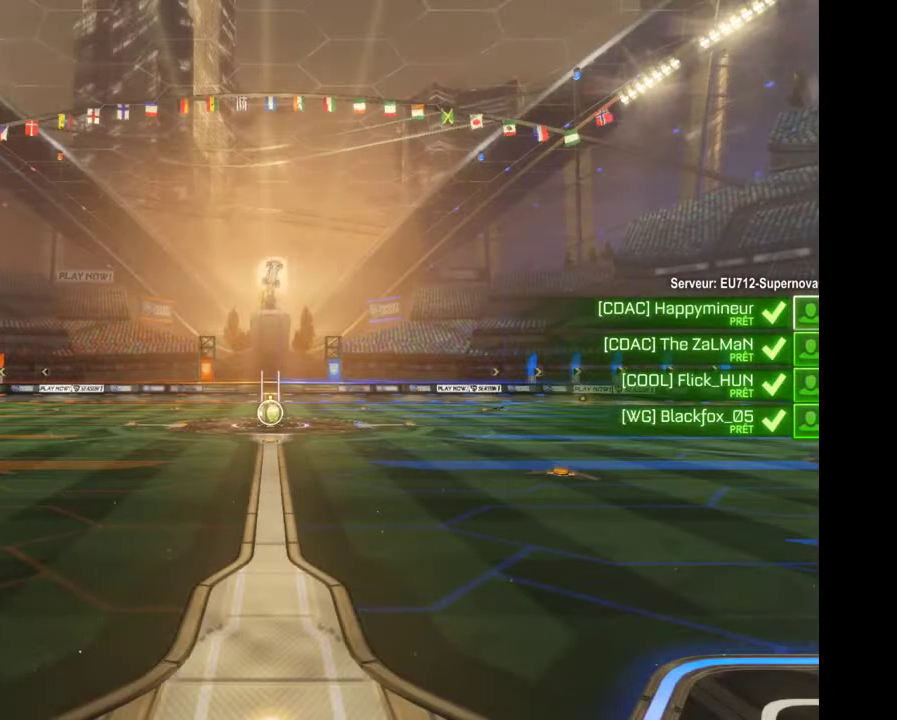
{"buttons": [], "left_stick": "center", "right_stick": "center", "events": []}
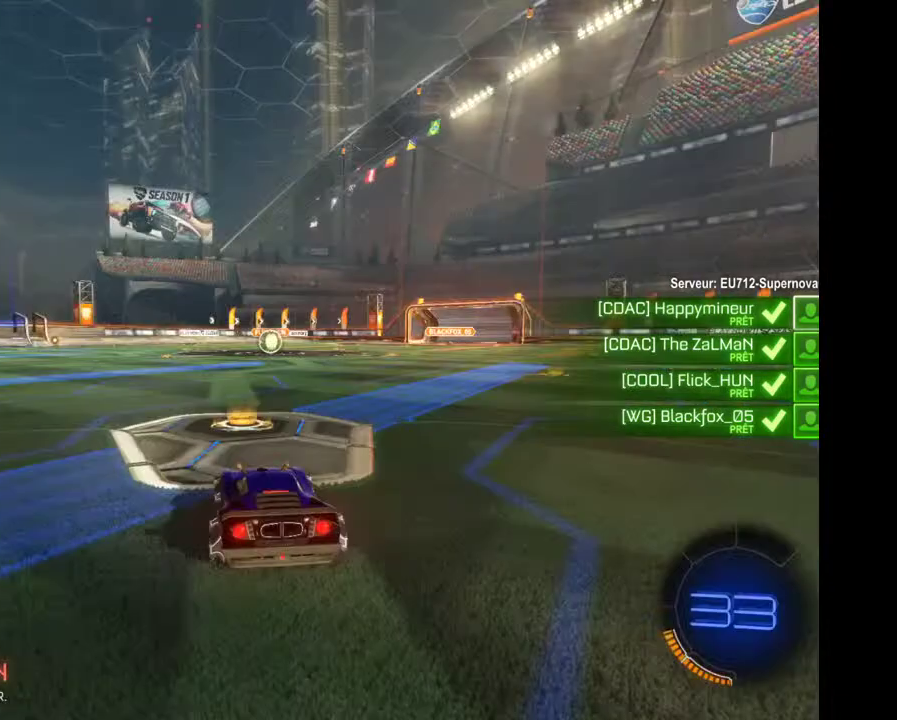
{"buttons": [], "left_stick": "center", "right_stick": "center", "events": []}
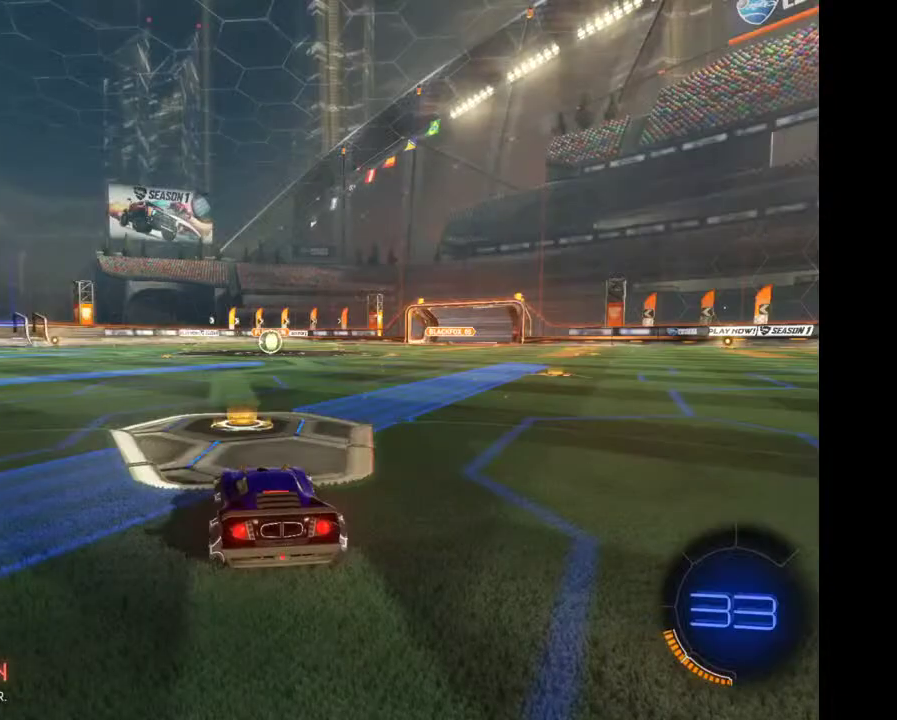
{"buttons": [], "left_stick": "center", "right_stick": "center", "events": []}
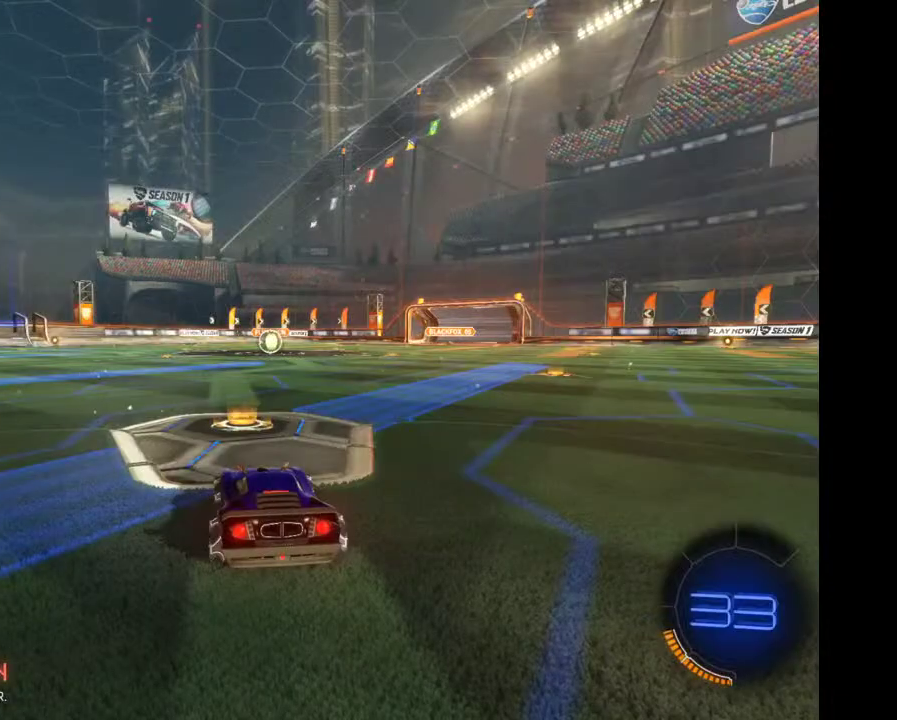
{"buttons": [], "left_stick": "center", "right_stick": "center", "events": []}
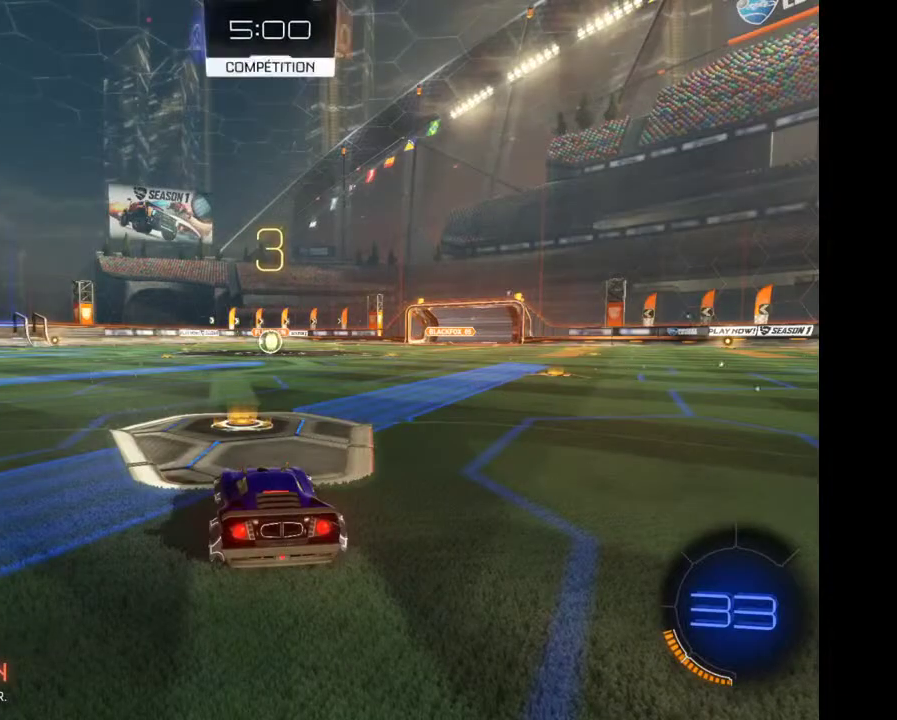
{"buttons": [], "left_stick": "center", "right_stick": "center", "events": []}
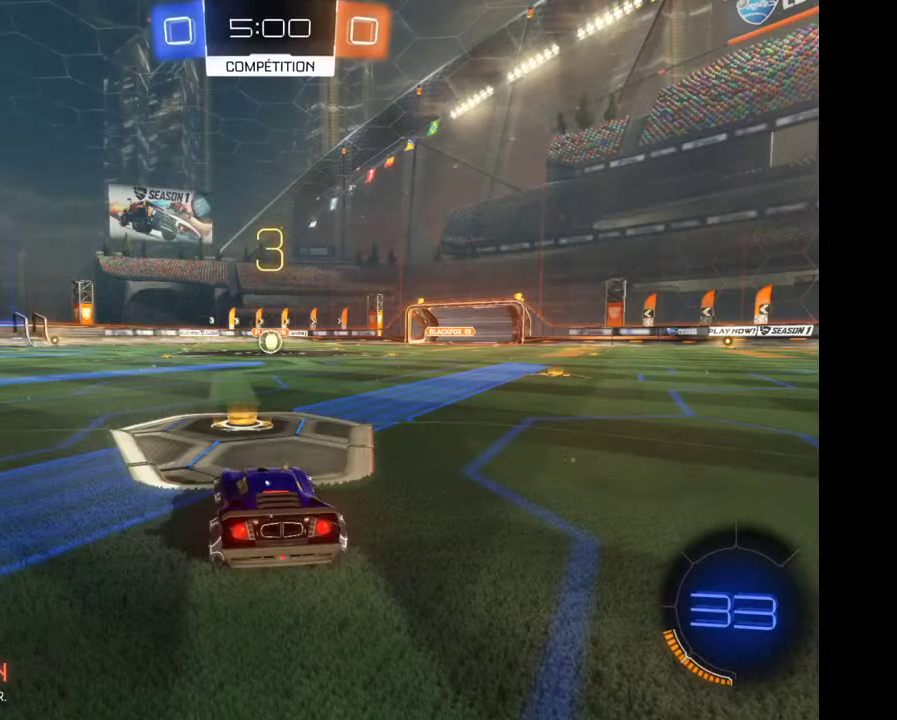
{"buttons": [], "left_stick": "center", "right_stick": "center", "events": []}
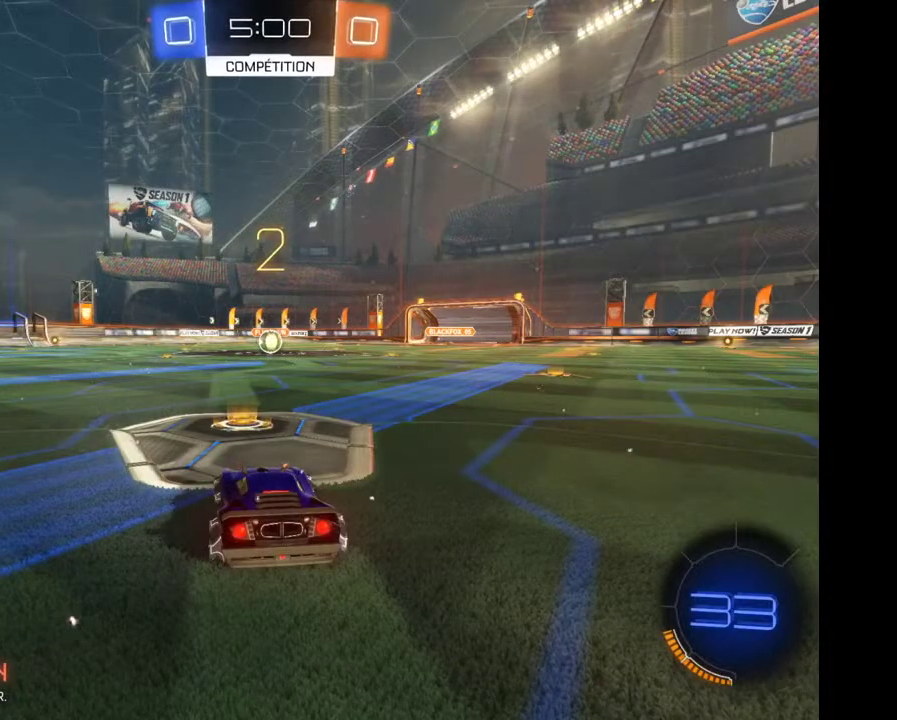
{"buttons": [], "left_stick": "center", "right_stick": "center", "events": []}
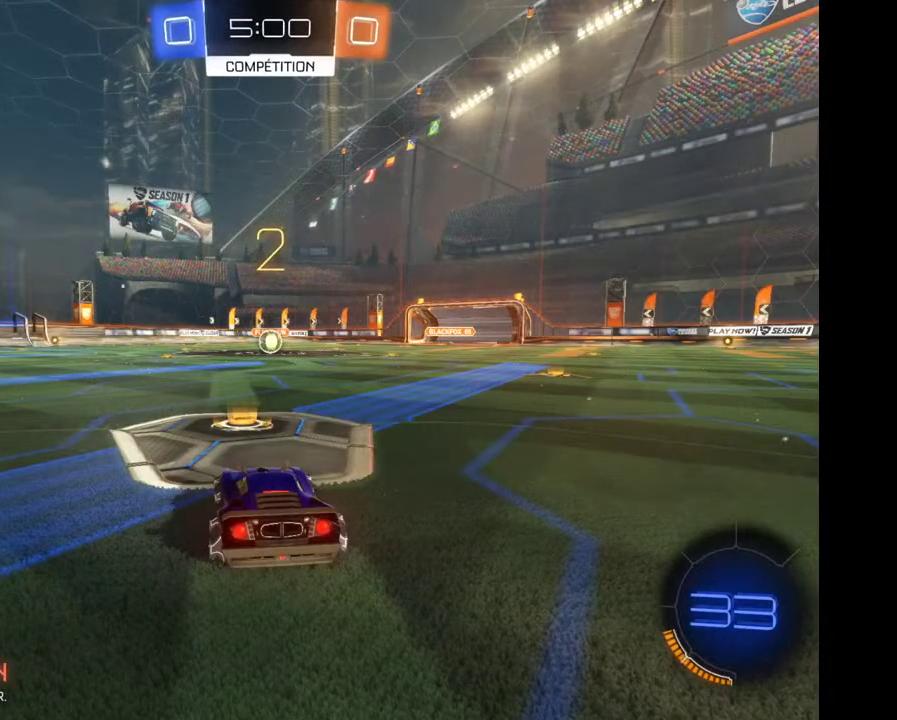
{"buttons": ["R2"], "left_stick": "right", "right_stick": "center", "events": [[233, "R2", "down"], [467, "left_stick", "right"]]}